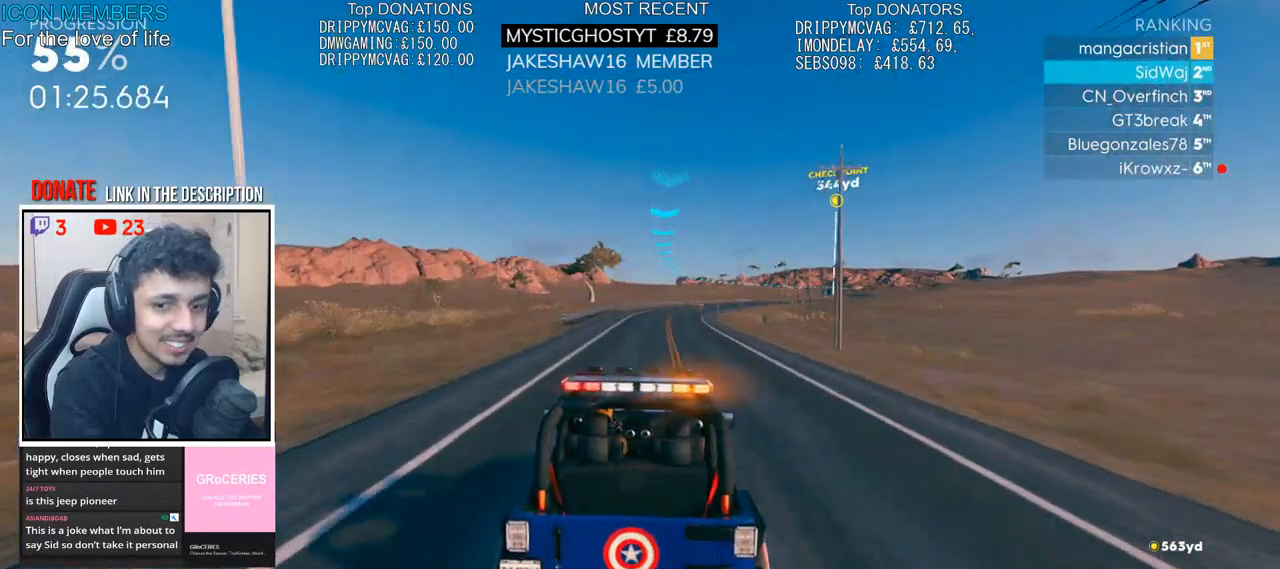
Gameplay with a controller (PlayStation layout); each line is a JSON object with the inputs held at the frame after it (dt_ms = milliseconds from this image to that frame). "events" lists button and stick changes between this image and that frame as [ms after this image, input, new state], when the widget could be followed in between.
{"dt_ms": 500, "buttons": ["R2"], "left_stick": "right", "right_stick": "center", "events": [[167, "left_stick", "center"], [300, "left_stick", "right"]]}
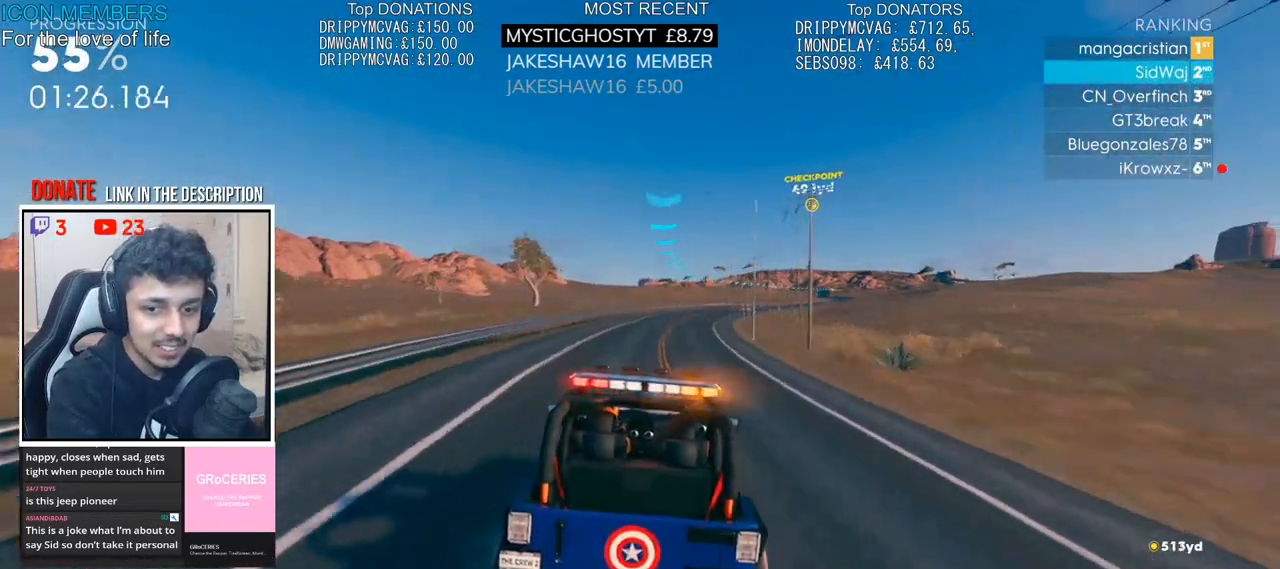
{"dt_ms": 500, "buttons": ["R2"], "left_stick": "right", "right_stick": "center", "events": [[100, "left_stick", "center"], [167, "left_stick", "right"]]}
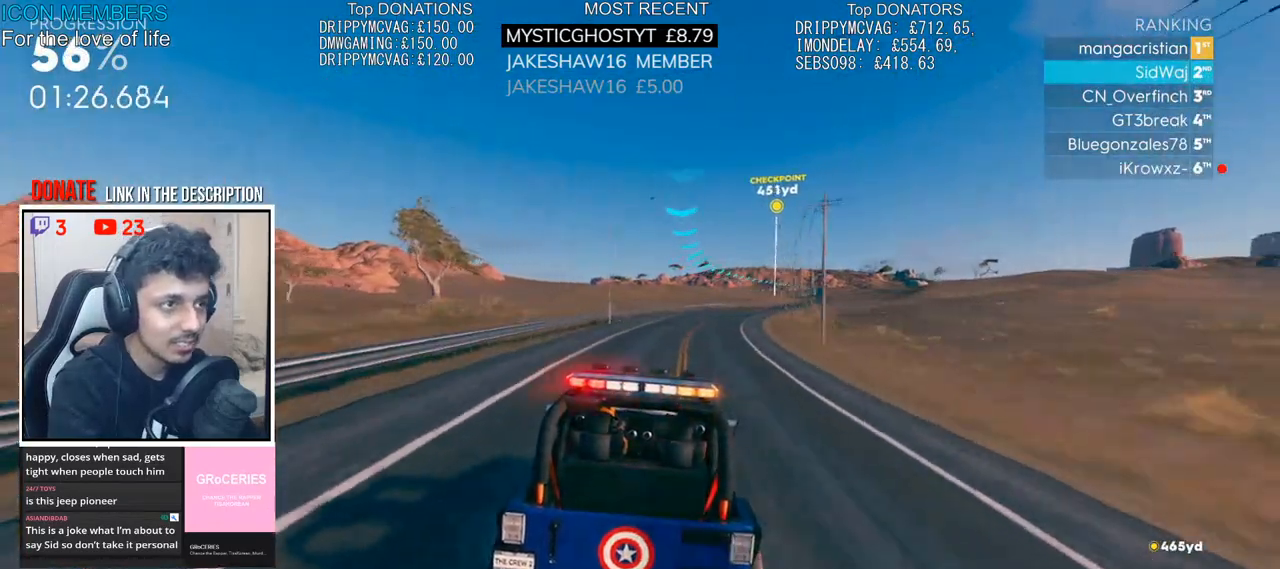
{"dt_ms": 500, "buttons": ["R2"], "left_stick": "right", "right_stick": "center", "events": [[283, "left_stick", "center"], [483, "left_stick", "right"]]}
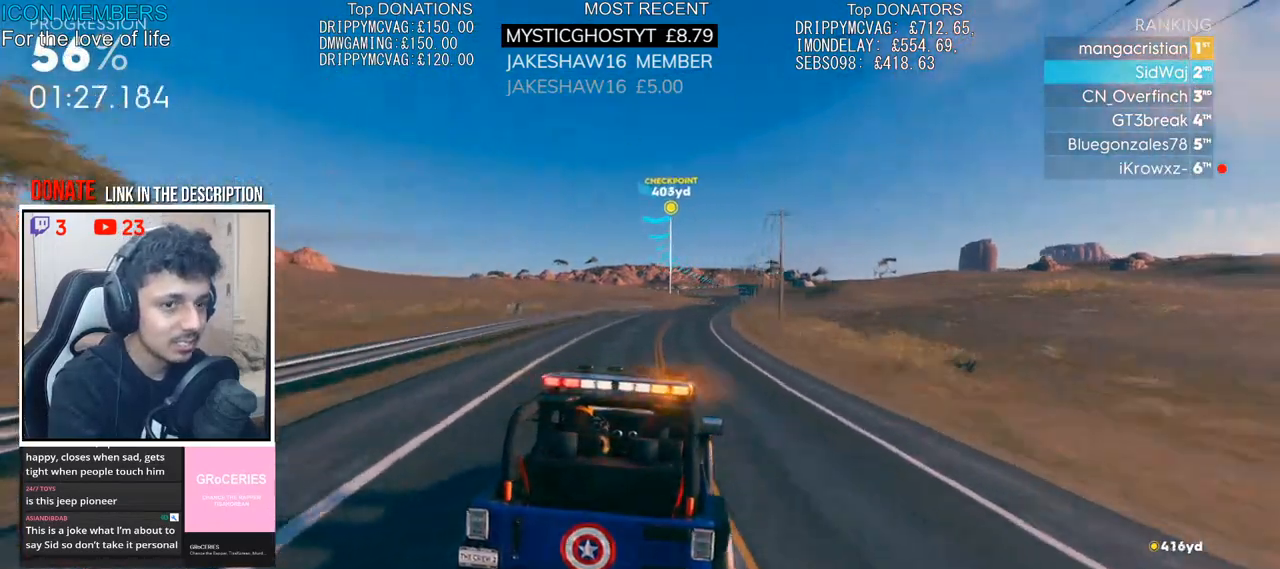
{"dt_ms": 500, "buttons": ["R2"], "left_stick": "left", "right_stick": "center", "events": [[183, "left_stick", "center"], [417, "left_stick", "left"]]}
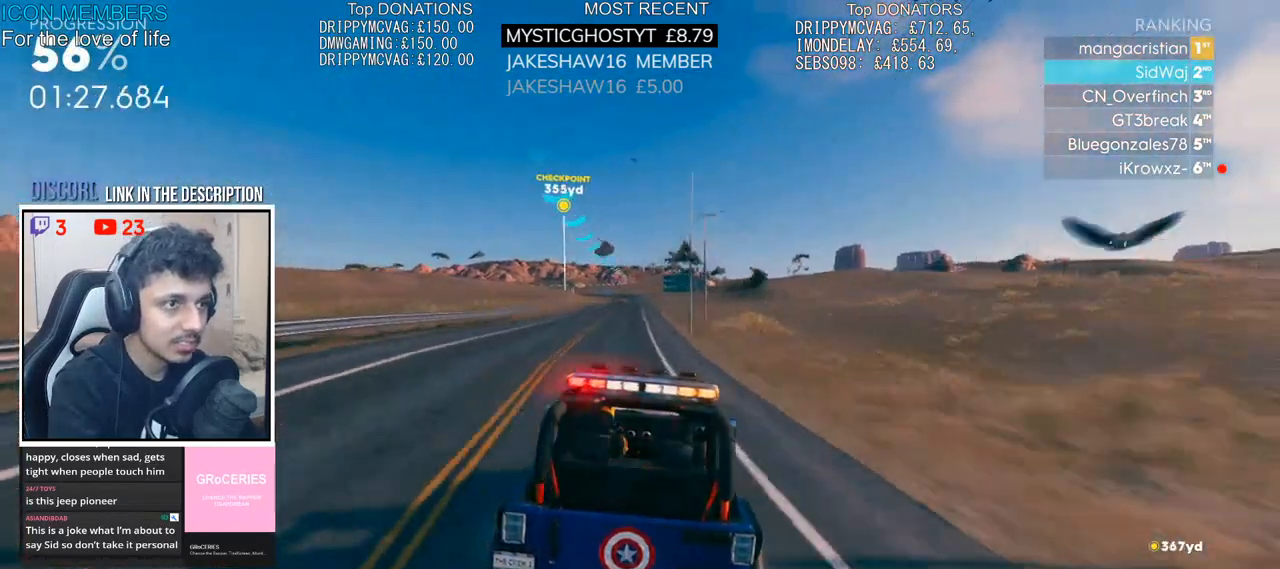
{"dt_ms": 500, "buttons": ["R2"], "left_stick": "center", "right_stick": "center", "events": [[133, "left_stick", "center"]]}
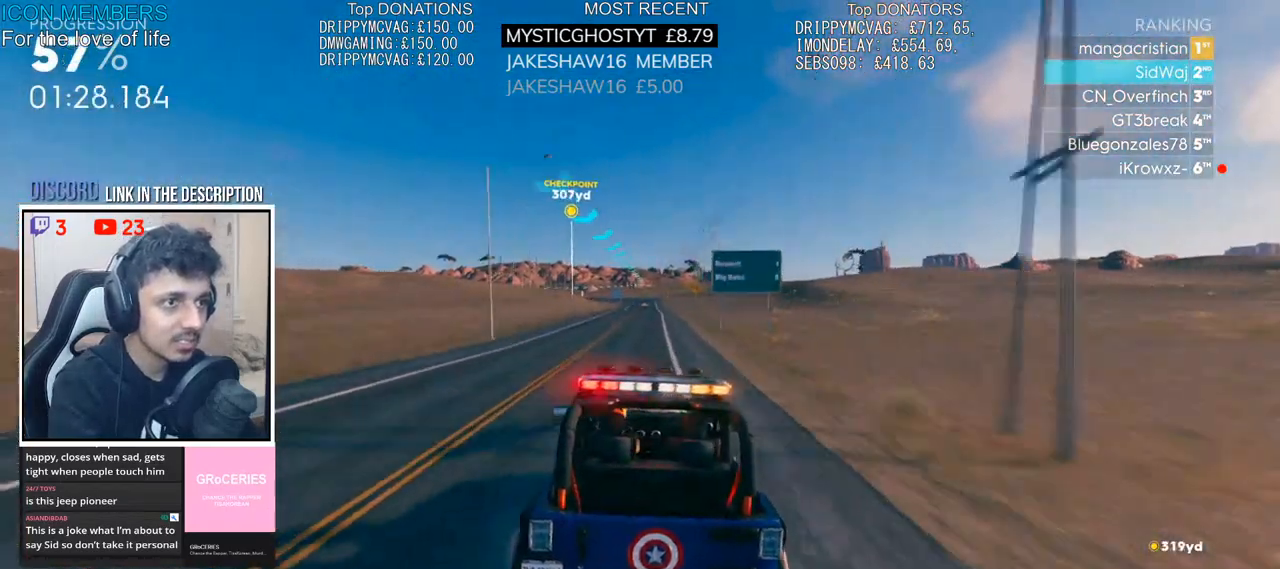
{"dt_ms": 500, "buttons": ["R2"], "left_stick": "center", "right_stick": "center", "events": [[233, "left_stick", "right"], [383, "left_stick", "center"]]}
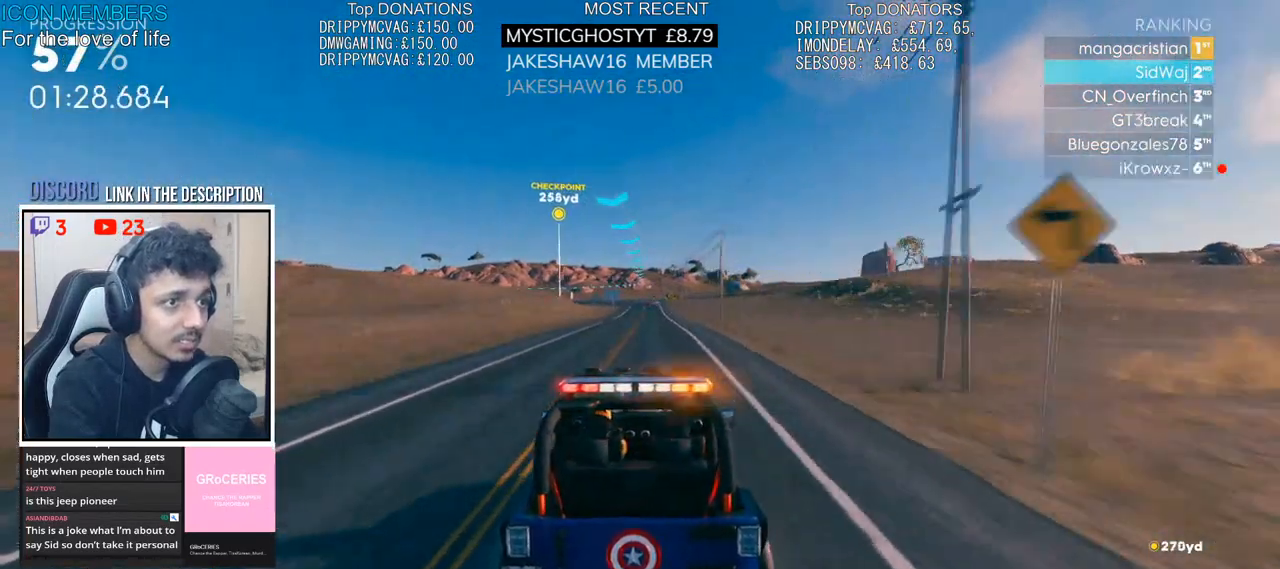
{"dt_ms": 1000, "buttons": ["R2"], "left_stick": "left", "right_stick": "center"}
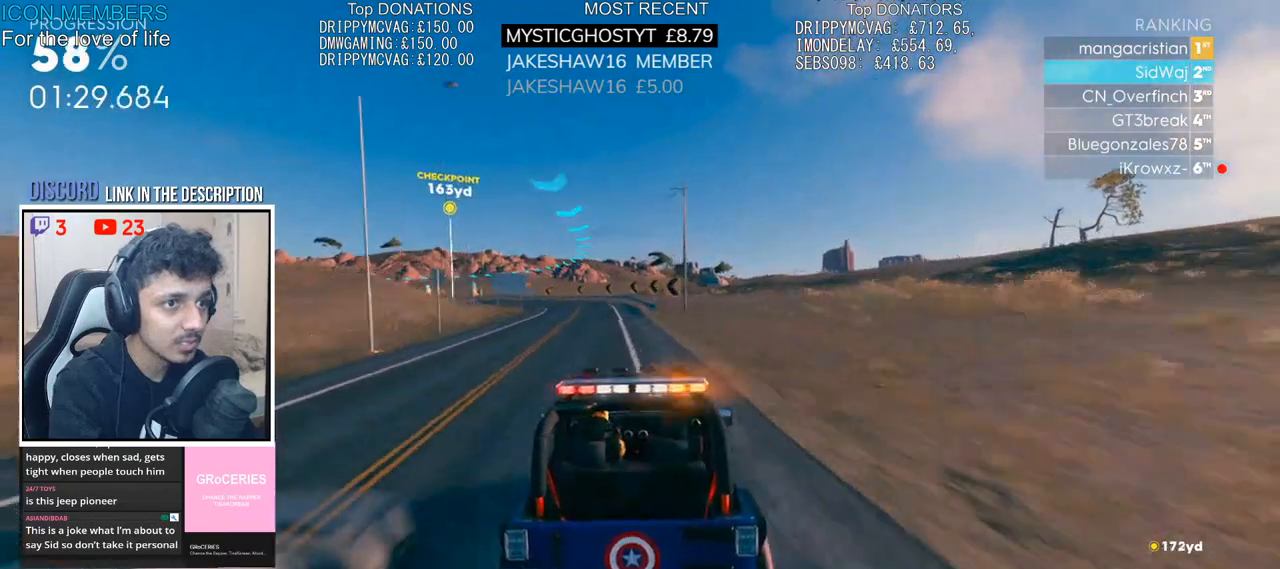
{"dt_ms": 1000, "buttons": ["R2"], "left_stick": "left", "right_stick": "center"}
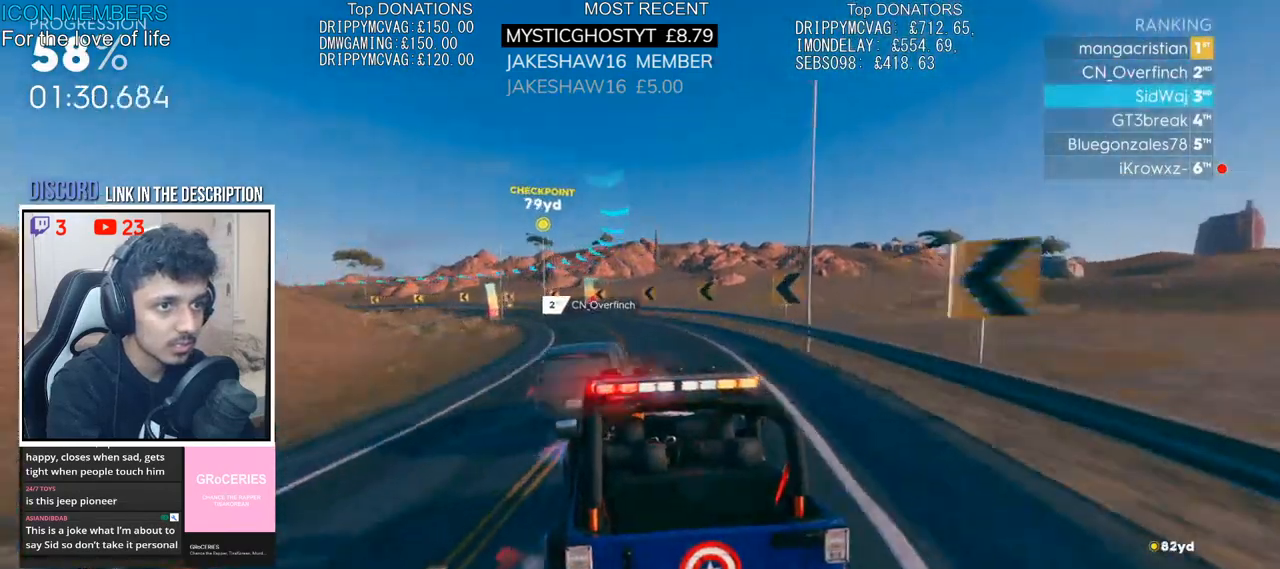
{"dt_ms": 500, "buttons": ["R2"], "left_stick": "left", "right_stick": "center", "events": [[33, "L2", "down"], [117, "R2", "up"], [133, "L2", "up"], [233, "R2", "down"]]}
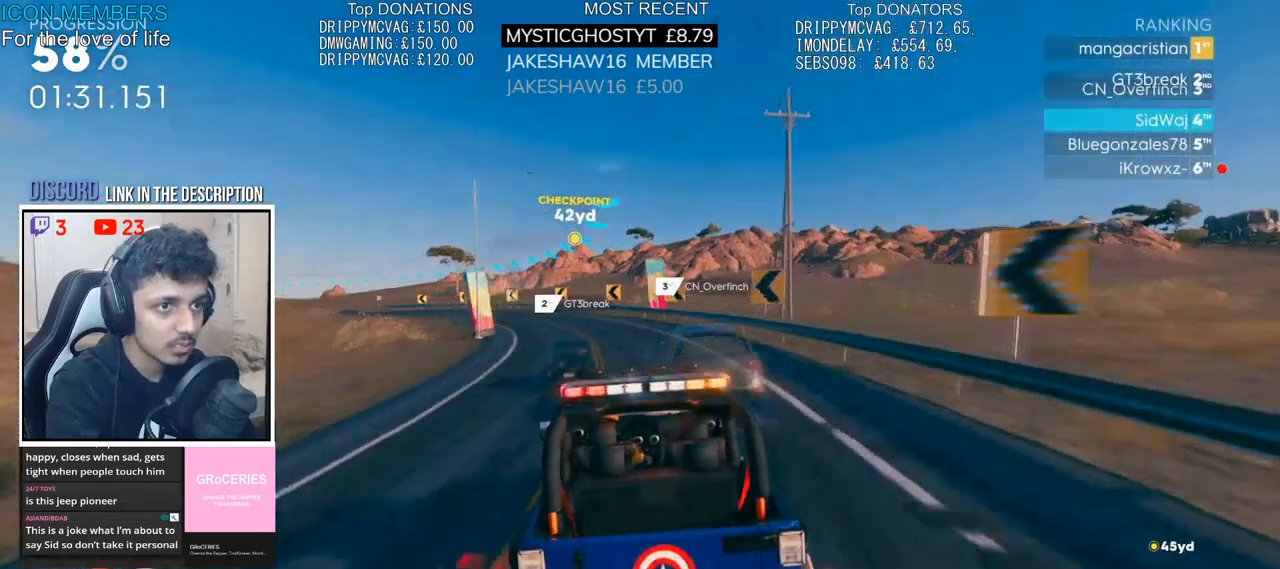
{"dt_ms": 500, "buttons": ["R2"], "left_stick": "left", "right_stick": "center", "events": []}
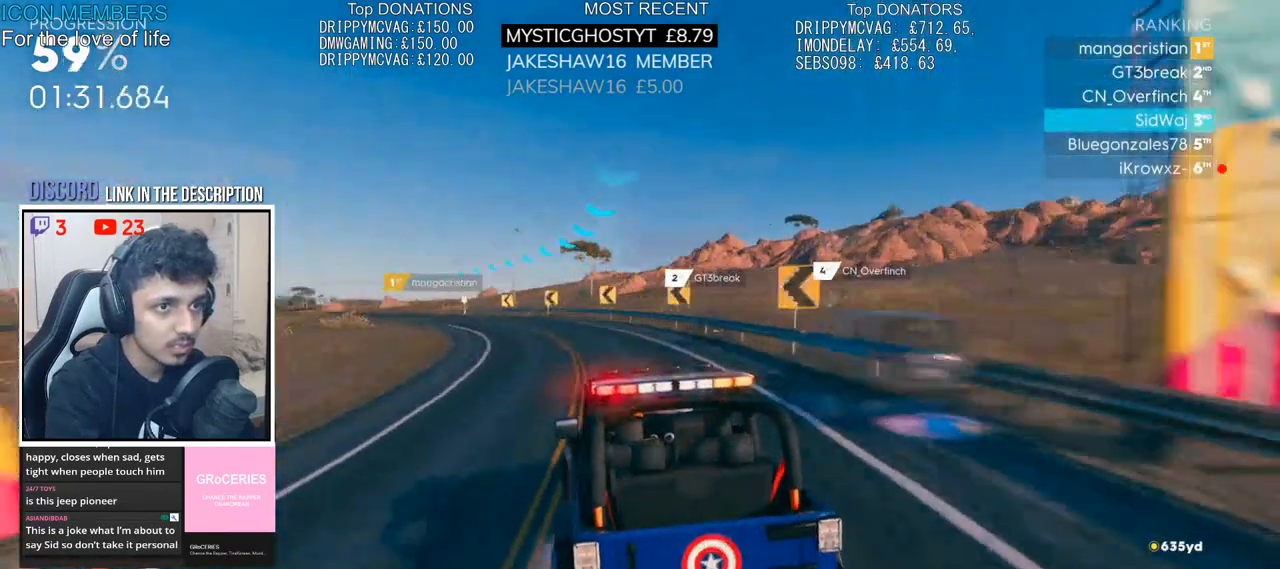
{"dt_ms": 500, "buttons": ["R2"], "left_stick": "center", "right_stick": "center", "events": [[283, "left_stick", "center"]]}
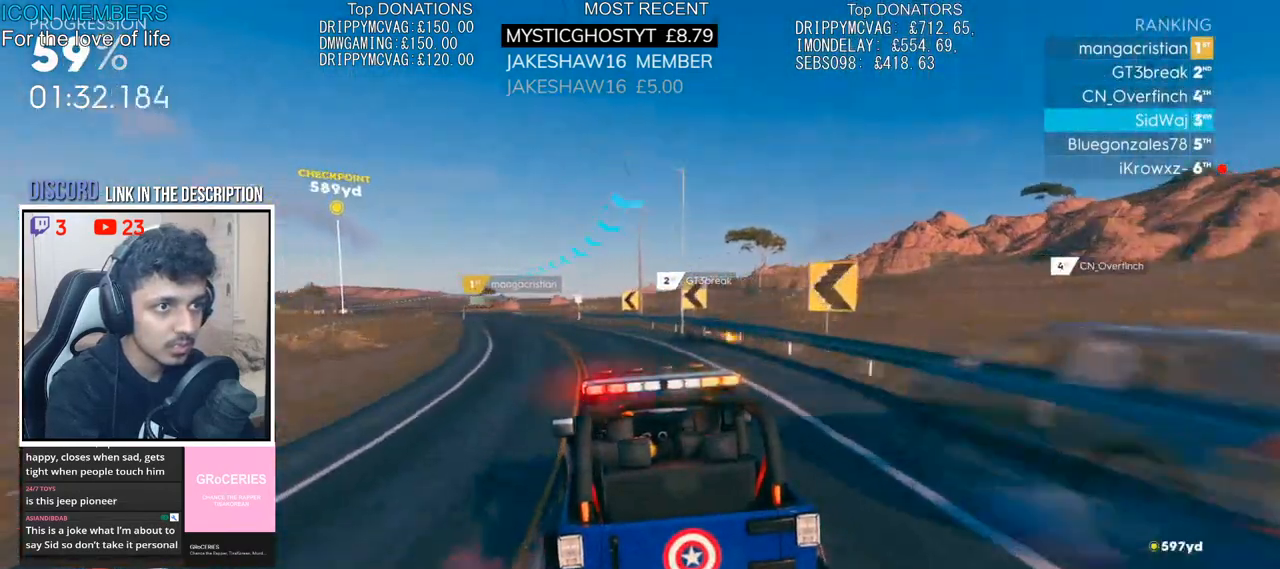
{"dt_ms": 500, "buttons": ["CROSS", "R2"], "left_stick": "center", "right_stick": "center", "events": [[83, "left_stick", "left"], [250, "left_stick", "center"], [283, "CROSS", "down"], [333, "left_stick", "right"], [483, "left_stick", "center"]]}
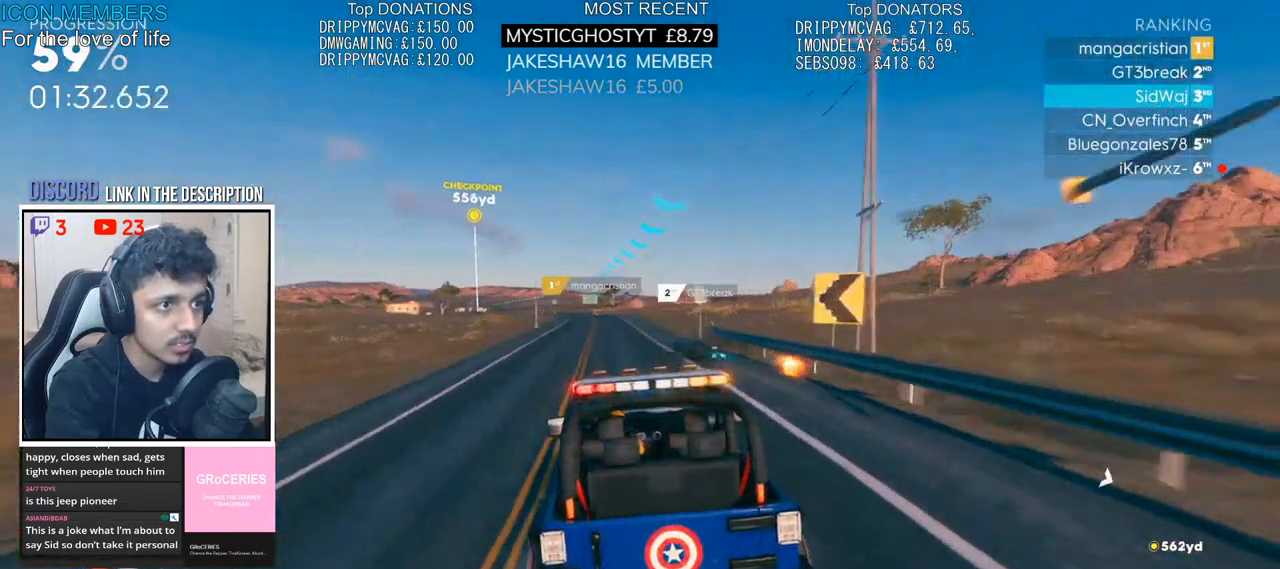
{"dt_ms": 500, "buttons": ["CROSS", "R2"], "left_stick": "center", "right_stick": "center", "events": [[33, "left_stick", "left"], [283, "left_stick", "center"]]}
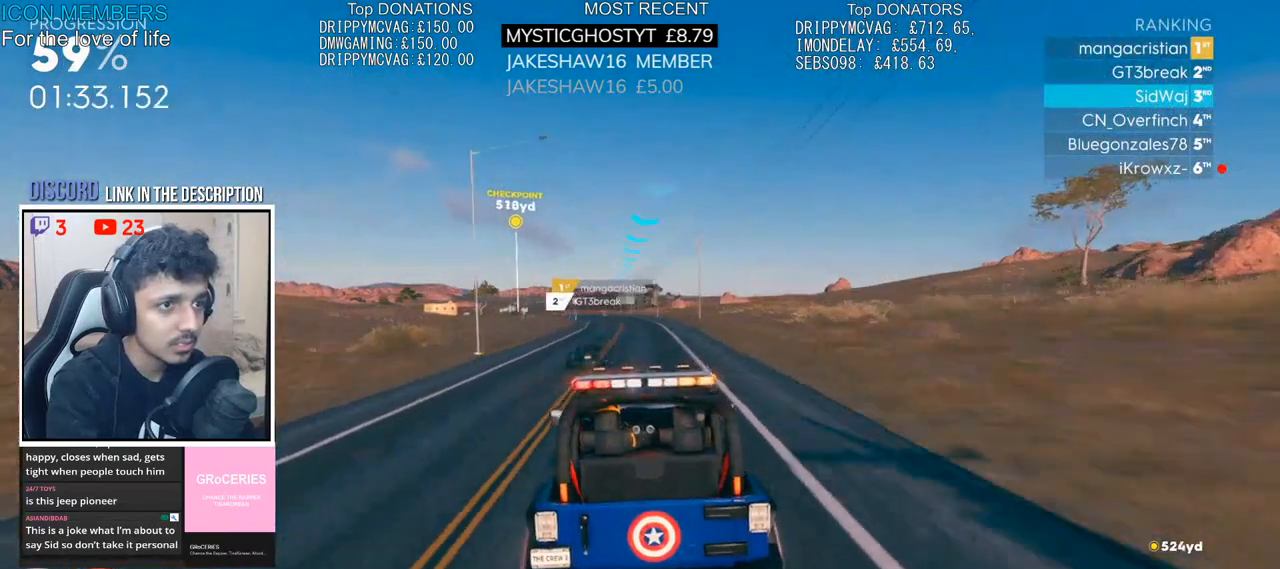
{"dt_ms": 500, "buttons": ["CROSS", "R2"], "left_stick": "center", "right_stick": "center", "events": [[217, "left_stick", "left"], [383, "left_stick", "center"]]}
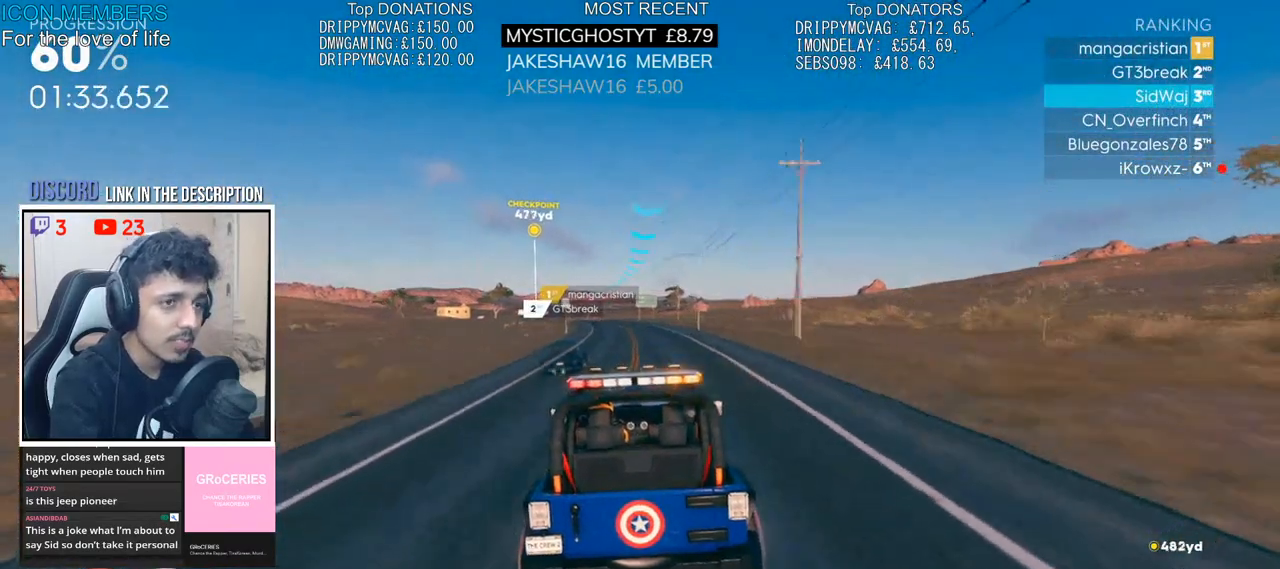
{"dt_ms": 500, "buttons": ["R2"], "left_stick": "center", "right_stick": "center", "events": [[150, "left_stick", "left"], [333, "left_stick", "center"], [500, "CROSS", "up"]]}
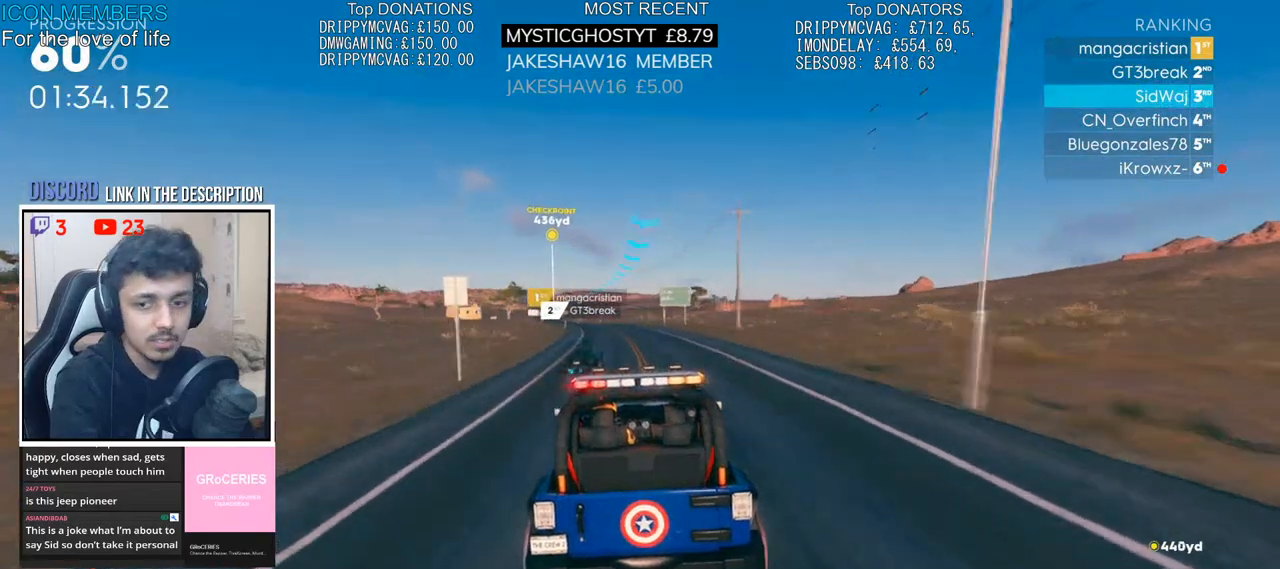
{"dt_ms": 500, "buttons": ["R2"], "left_stick": "left", "right_stick": "center", "events": [[83, "left_stick", "left"], [283, "left_stick", "center"], [383, "left_stick", "left"]]}
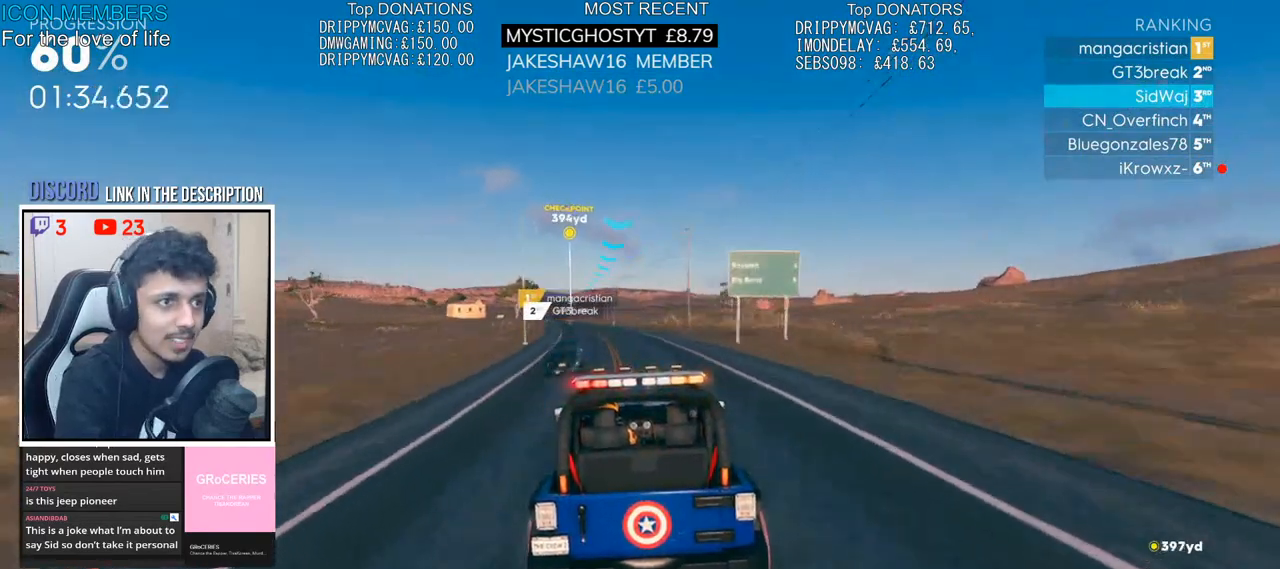
{"dt_ms": 500, "buttons": ["R2"], "left_stick": "left", "right_stick": "center", "events": [[267, "left_stick", "center"], [433, "left_stick", "left"]]}
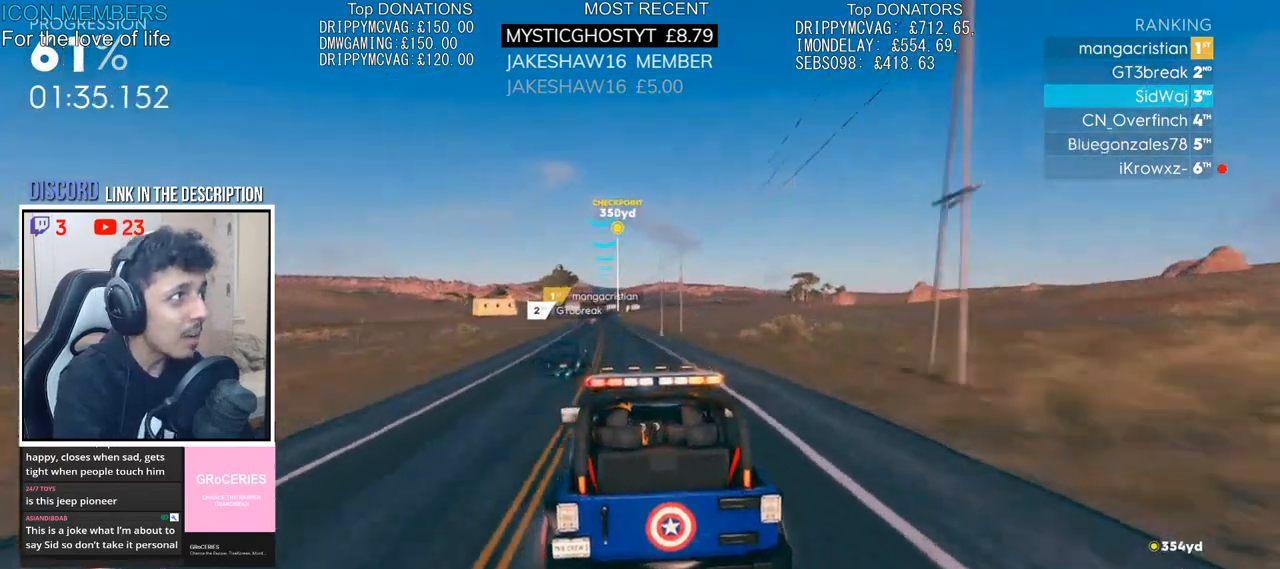
{"dt_ms": 500, "buttons": ["R2"], "left_stick": "center", "right_stick": "center", "events": [[250, "left_stick", "center"]]}
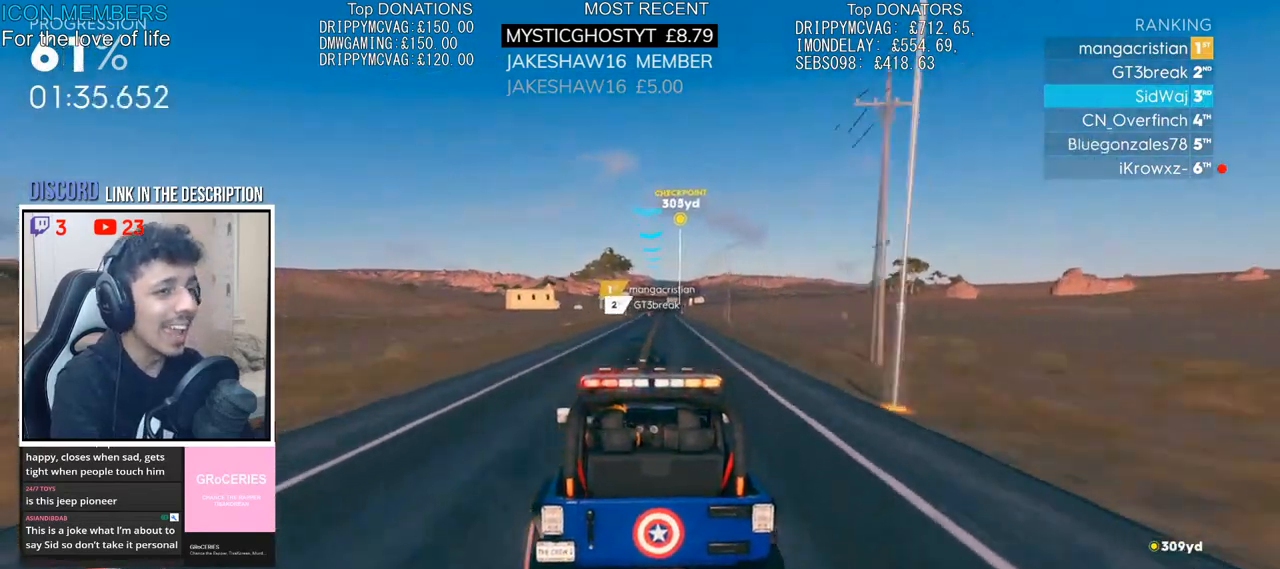
{"dt_ms": 500, "buttons": ["R2"], "left_stick": "center", "right_stick": "center", "events": [[67, "left_stick", "right"], [217, "left_stick", "center"]]}
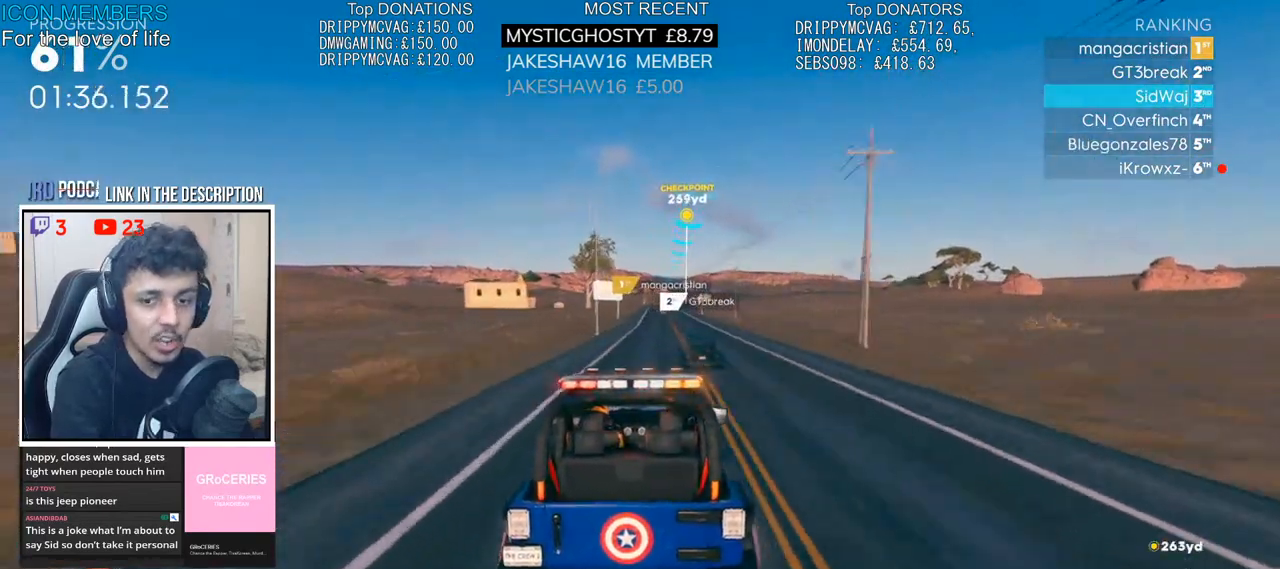
{"dt_ms": 500, "buttons": ["R2"], "left_stick": "center", "right_stick": "center", "events": [[367, "left_stick", "left"], [500, "left_stick", "center"]]}
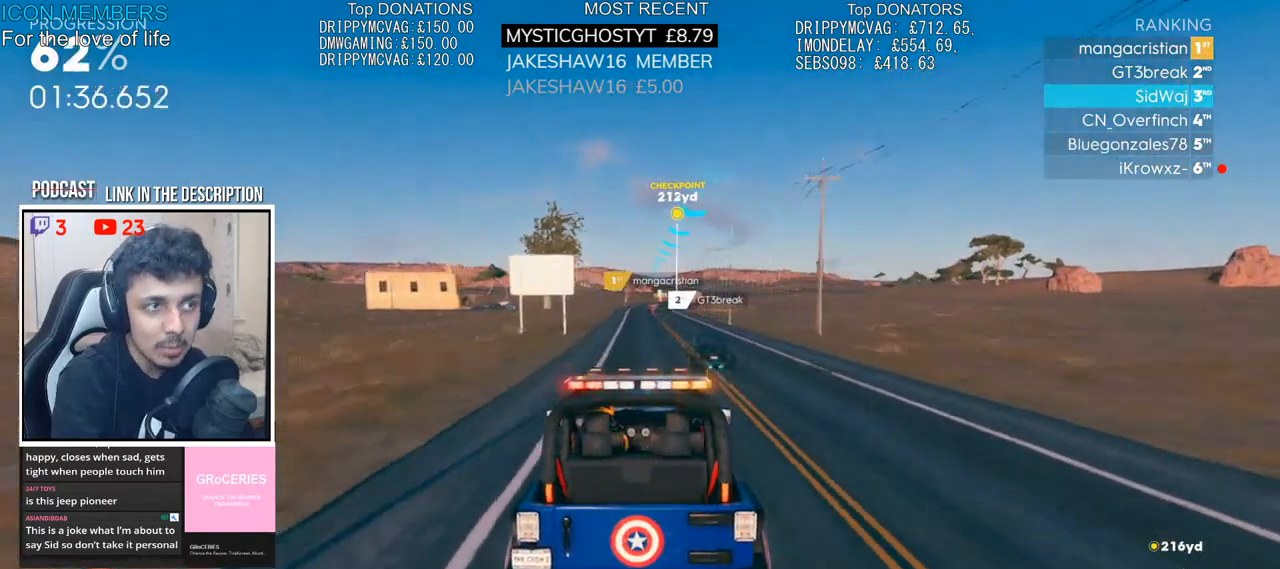
{"dt_ms": 500, "buttons": ["R2"], "left_stick": "right", "right_stick": "center", "events": [[117, "left_stick", "right"], [283, "left_stick", "center"], [433, "left_stick", "right"]]}
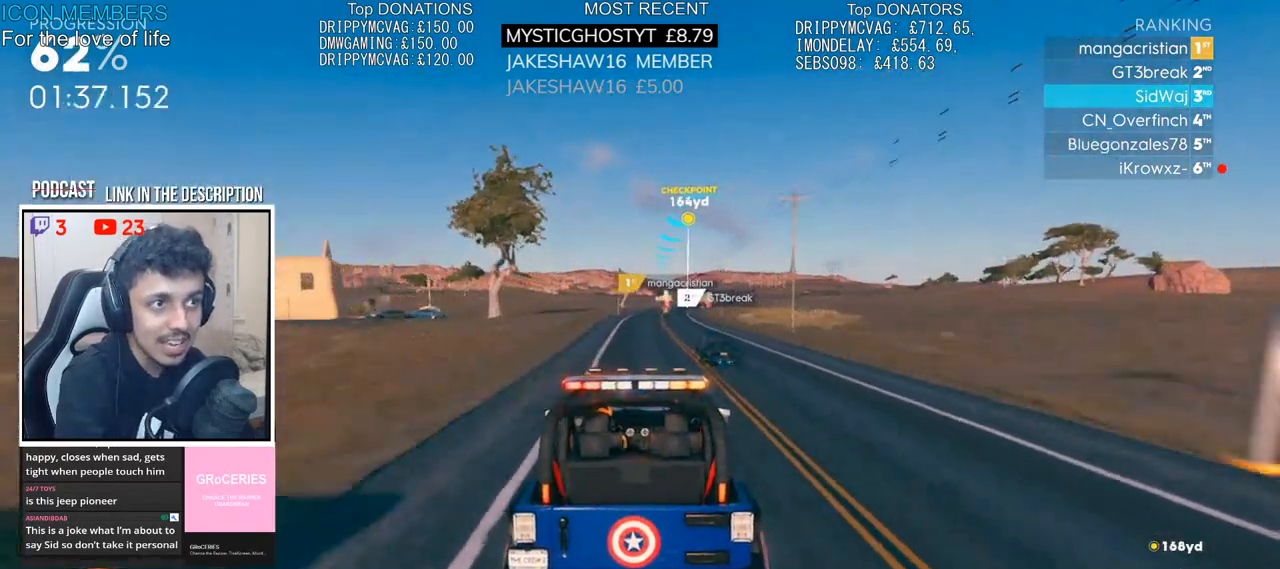
{"dt_ms": 500, "buttons": ["R2"], "left_stick": "right", "right_stick": "center", "events": [[117, "left_stick", "center"], [433, "left_stick", "right"]]}
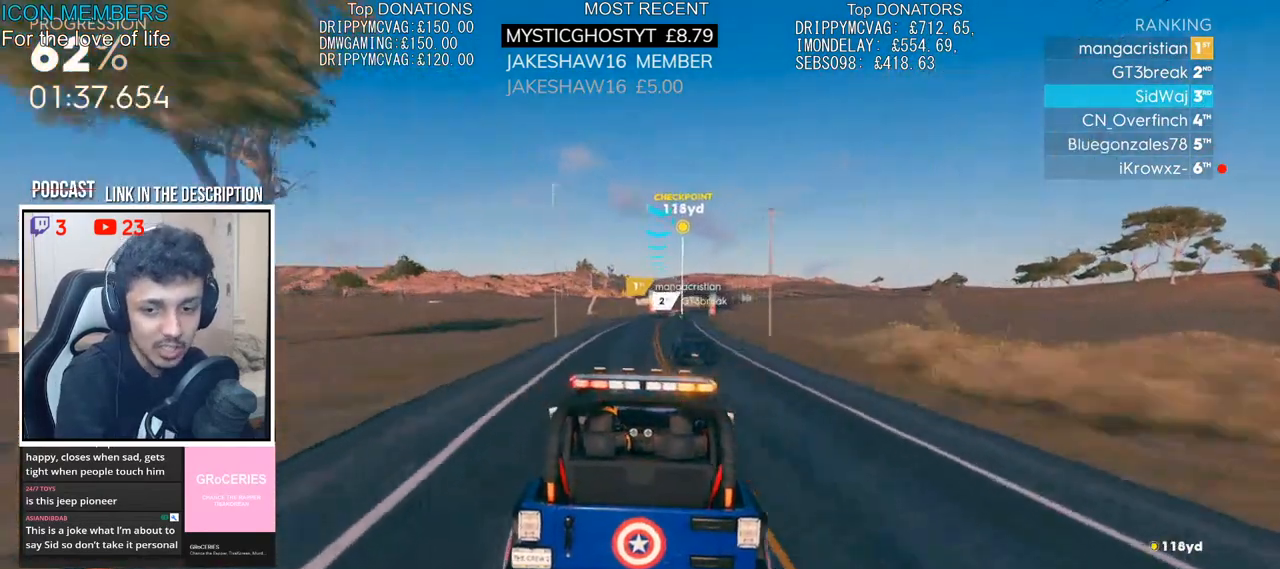
{"dt_ms": 500, "buttons": ["R2"], "left_stick": "center", "right_stick": "center", "events": [[150, "left_stick", "center"], [250, "left_stick", "right"], [417, "left_stick", "center"]]}
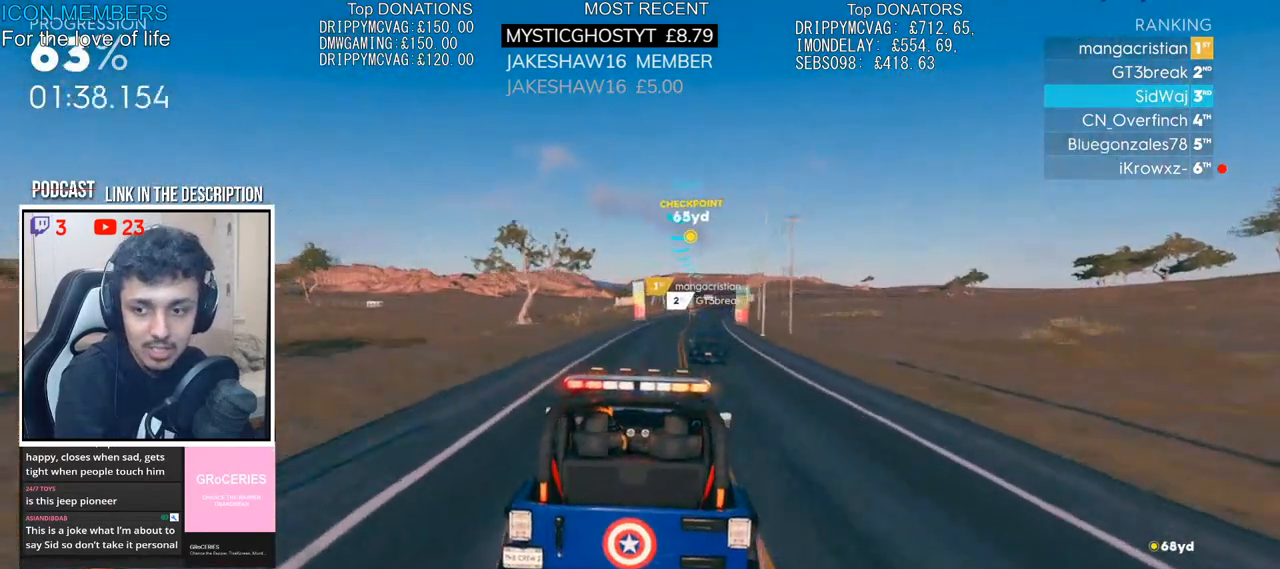
{"dt_ms": 500, "buttons": ["R2"], "left_stick": "right", "right_stick": "center", "events": [[100, "left_stick", "right"], [217, "left_stick", "center"], [283, "left_stick", "right"]]}
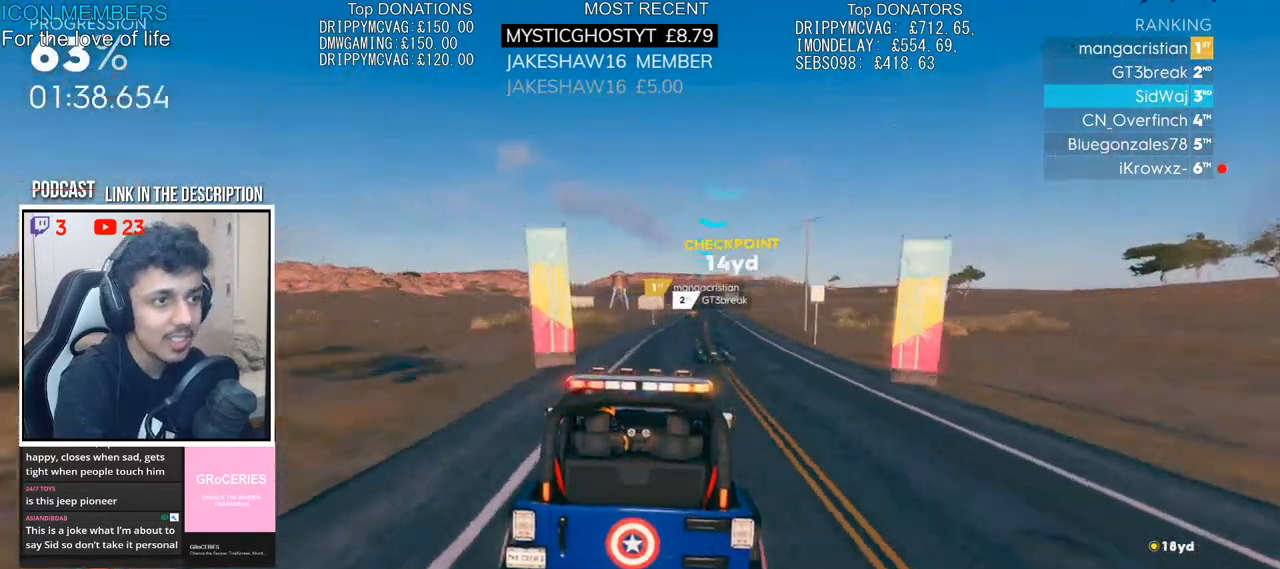
{"dt_ms": 500, "buttons": ["CROSS", "R2"], "left_stick": "right", "right_stick": "center", "events": [[133, "left_stick", "center"], [400, "left_stick", "right"], [500, "CROSS", "down"]]}
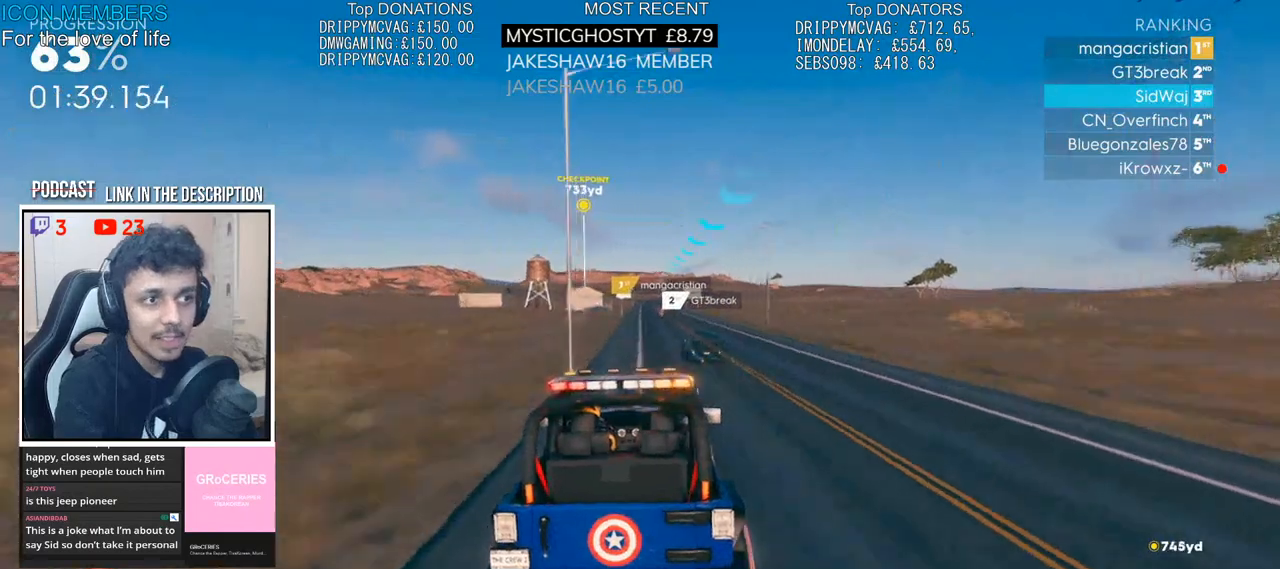
{"dt_ms": 500, "buttons": ["CROSS", "R2"], "left_stick": "center", "right_stick": "center", "events": [[33, "left_stick", "center"], [167, "CROSS", "up"], [267, "CROSS", "down"], [417, "CROSS", "up"], [467, "CROSS", "down"]]}
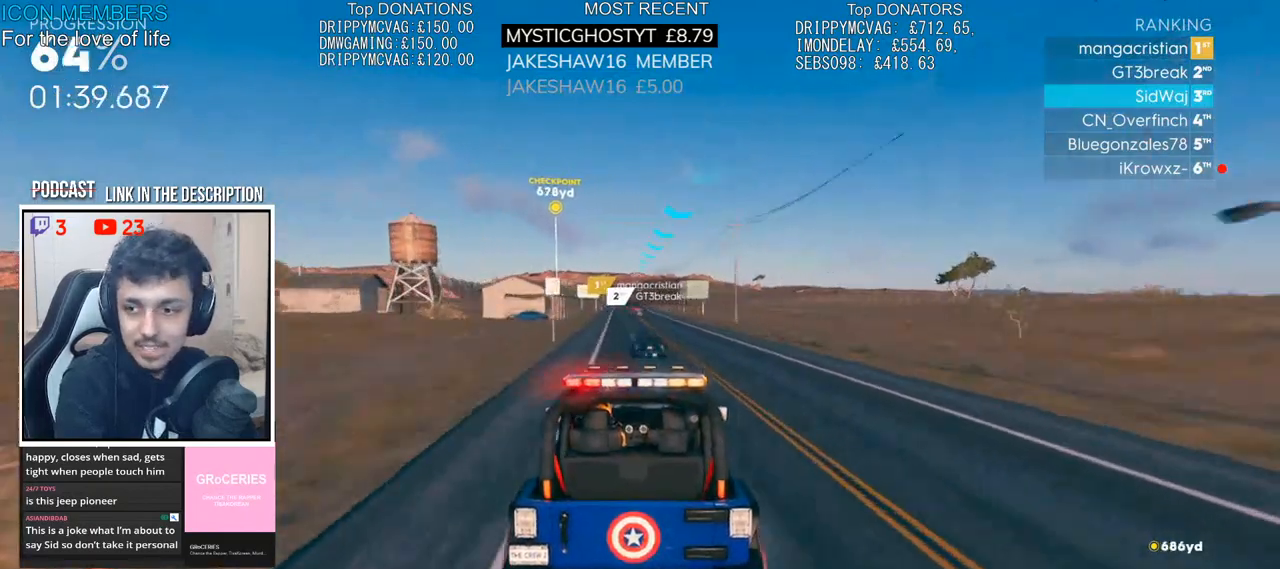
{"dt_ms": 500, "buttons": ["CROSS", "R2"], "left_stick": "center", "right_stick": "center", "events": [[133, "left_stick", "left"], [250, "left_stick", "center"]]}
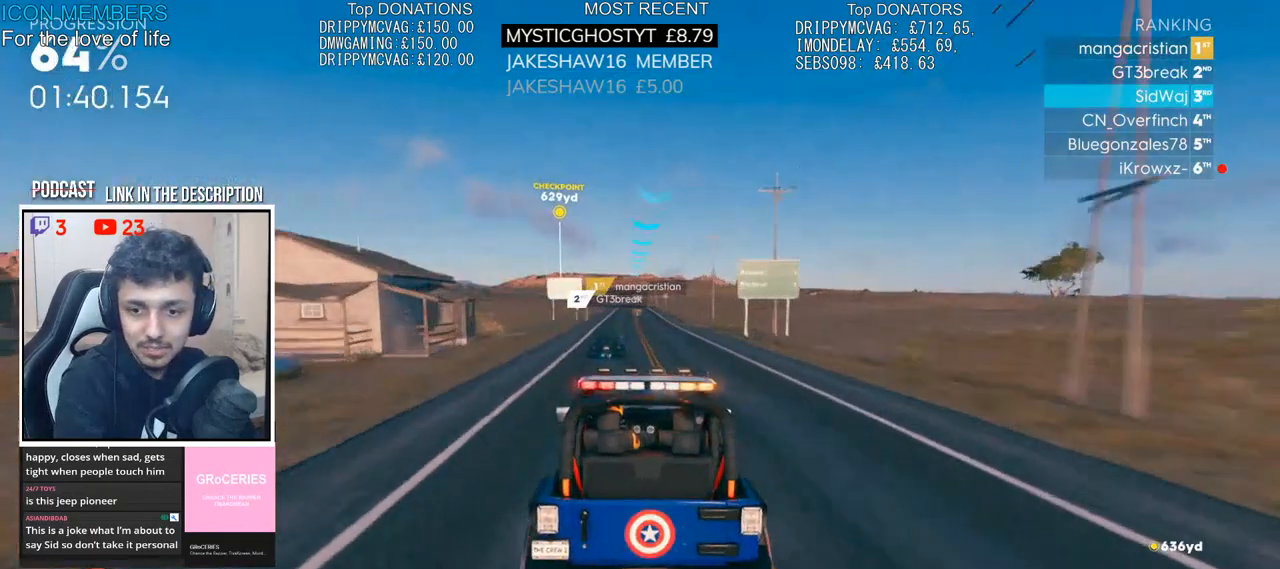
{"dt_ms": 500, "buttons": ["R2"], "left_stick": "center", "right_stick": "center", "events": [[100, "CROSS", "up"]]}